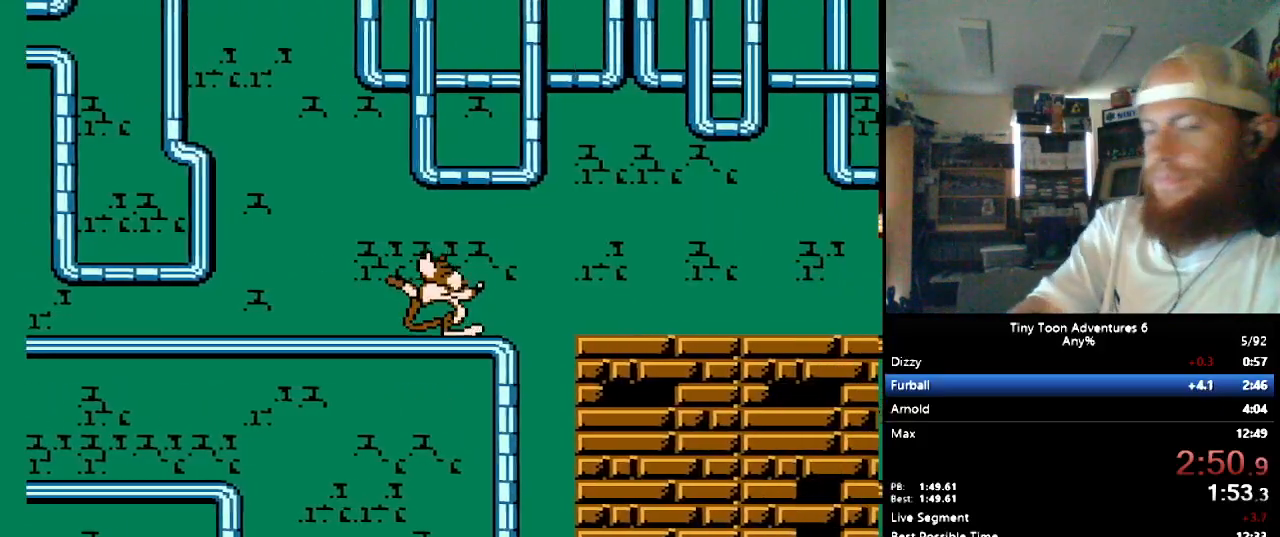
Gameplay with a controller (Nintendo layout); each line is a JSON object with the inputs held at the frame after it. "events" lists button and stick changes between this image and that frame as [ms after this image, input, new state], when the widget could be followed in between. Not read: L3 R3 START.
{"buttons": ["DPAD_RIGHT"], "events": [[117, "DPAD_RIGHT", "down"]]}
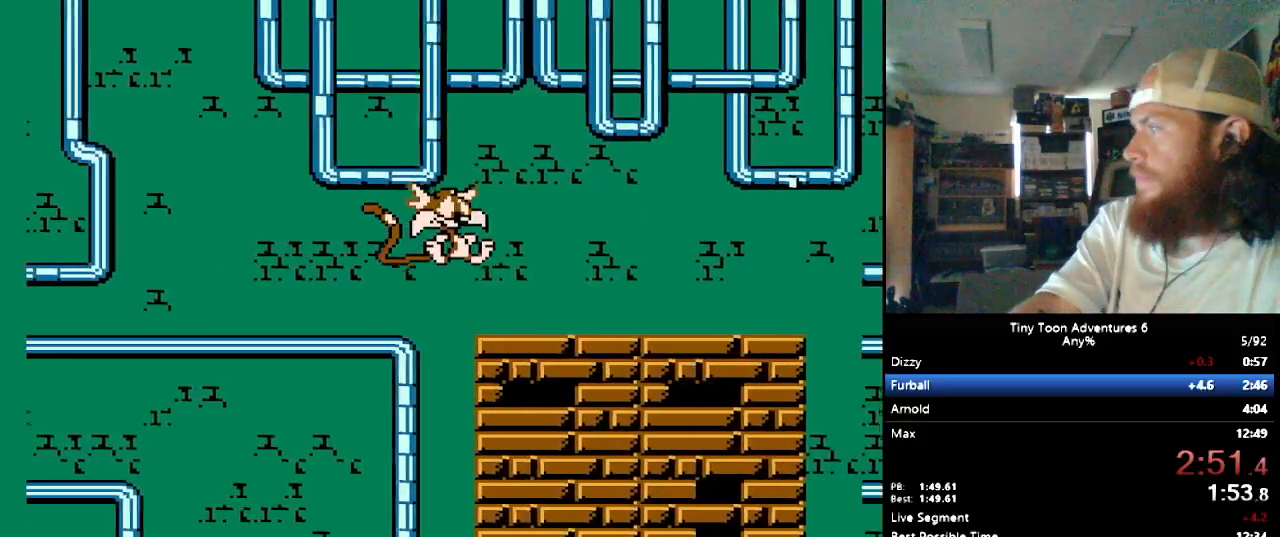
{"buttons": ["DPAD_RIGHT"], "events": []}
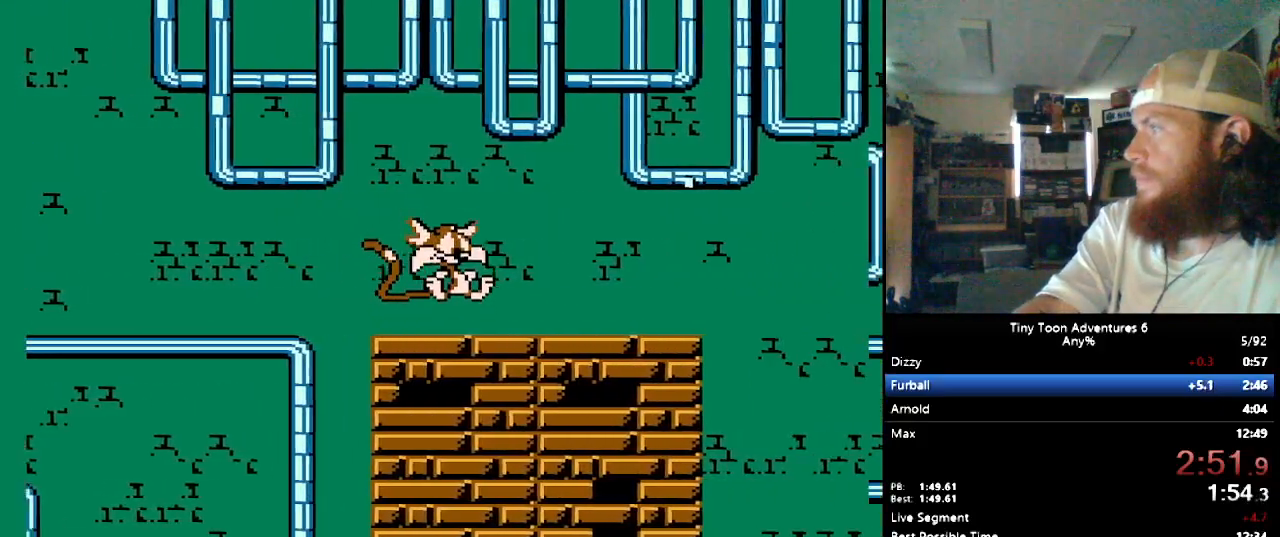
{"buttons": ["DPAD_RIGHT"], "events": []}
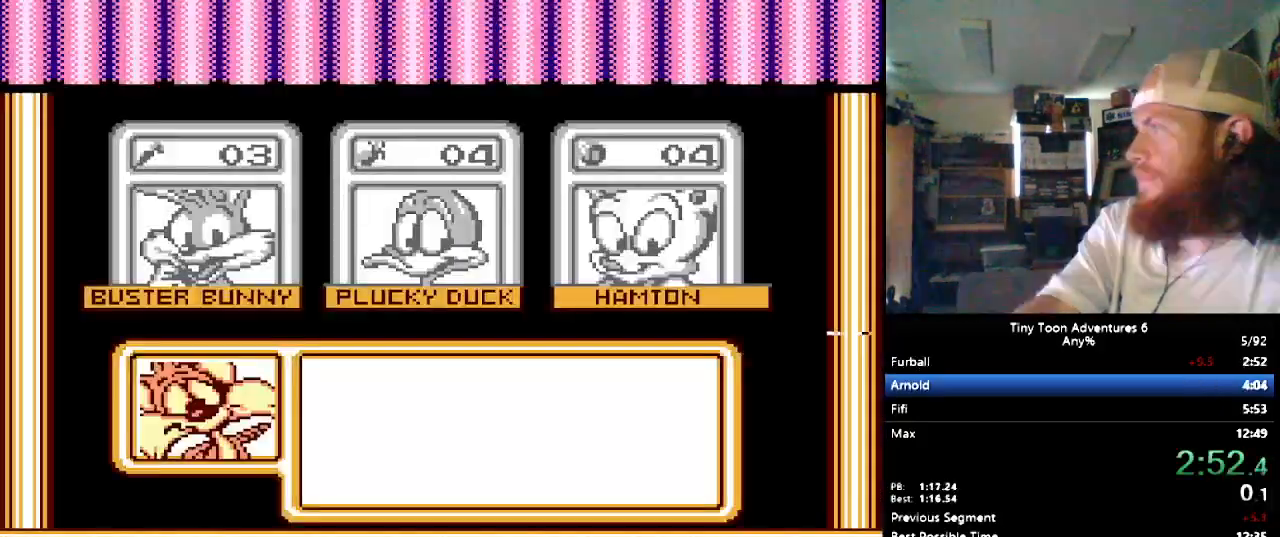
{"buttons": ["DPAD_RIGHT"], "events": []}
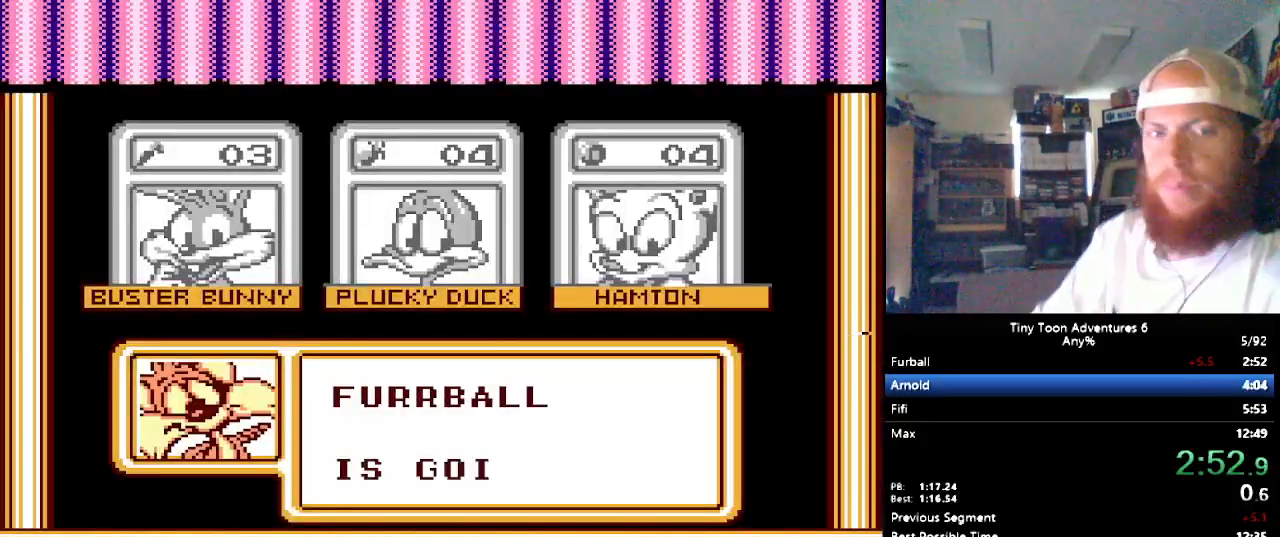
{"buttons": ["DPAD_RIGHT"], "events": []}
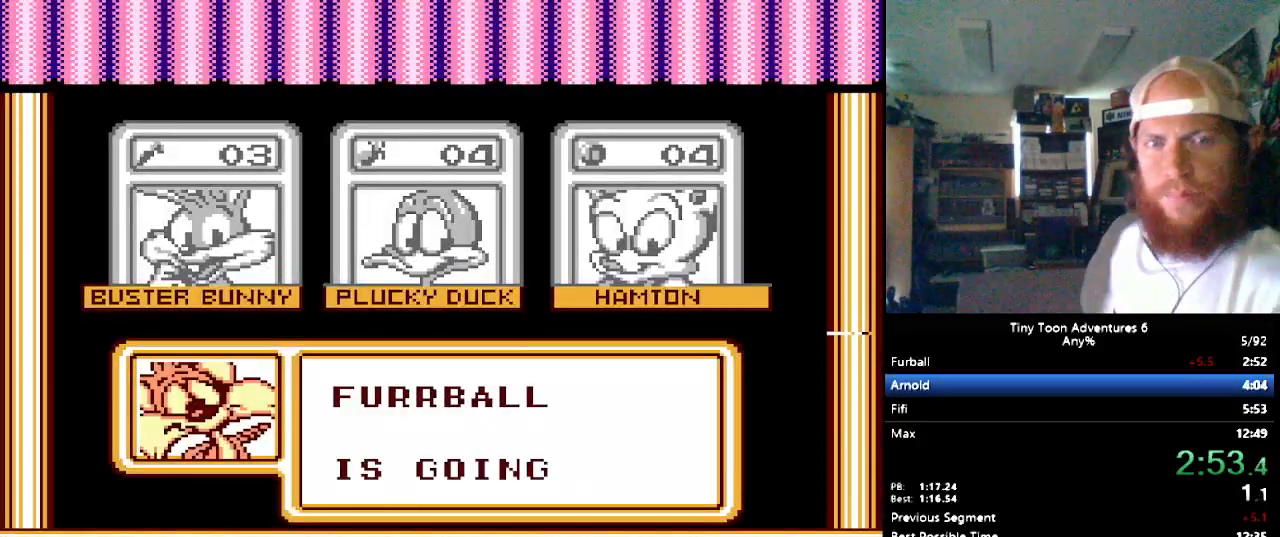
{"buttons": ["DPAD_RIGHT"], "events": []}
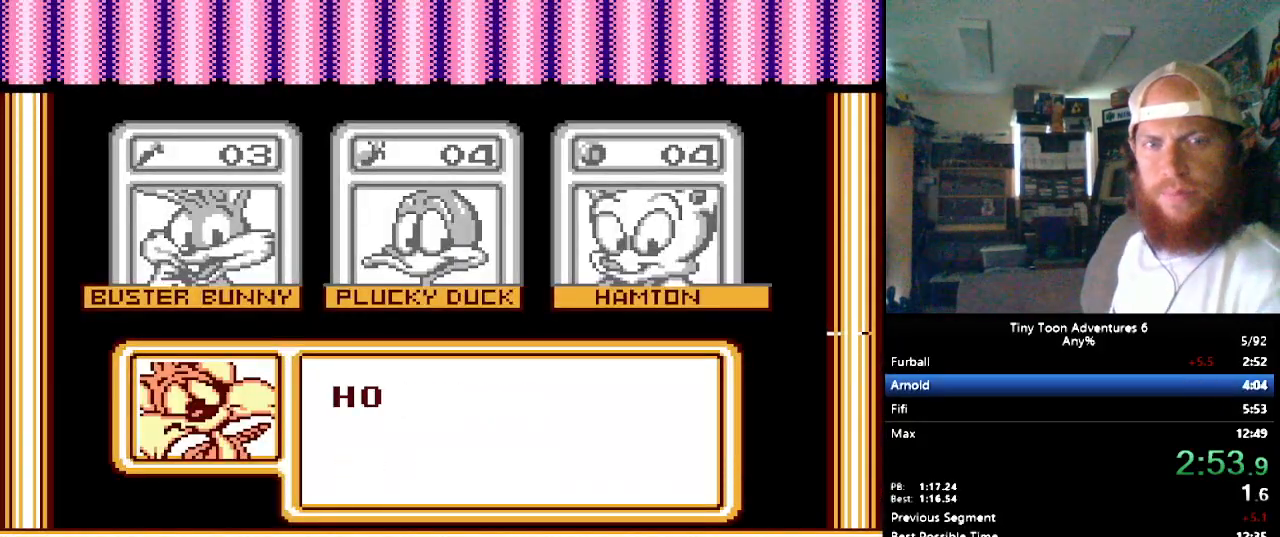
{"buttons": ["DPAD_RIGHT"], "events": []}
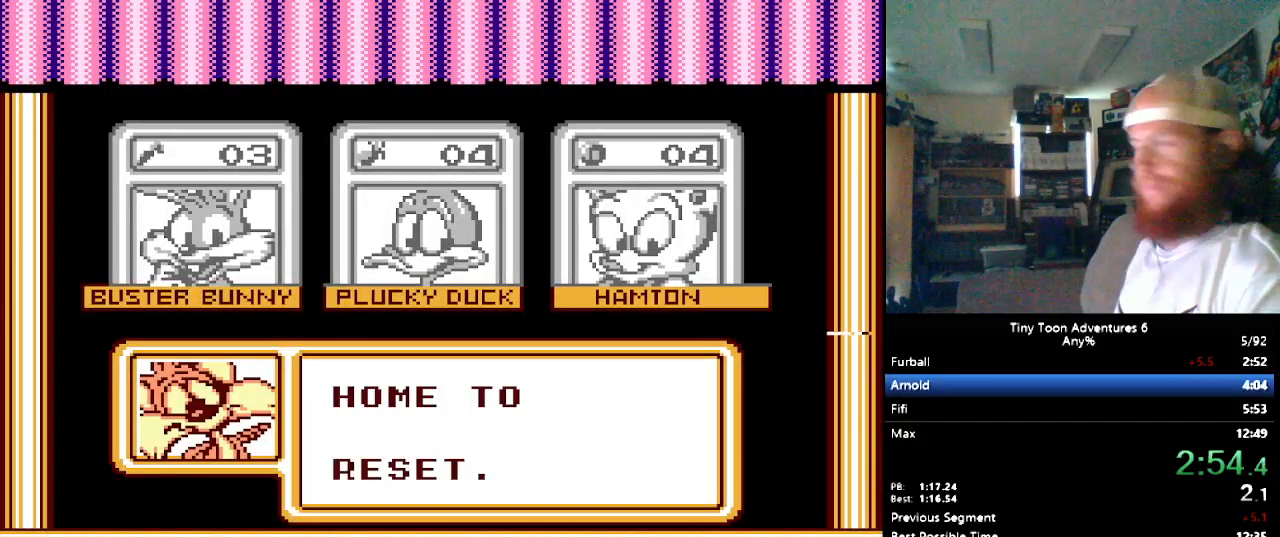
{"buttons": ["DPAD_RIGHT"], "events": []}
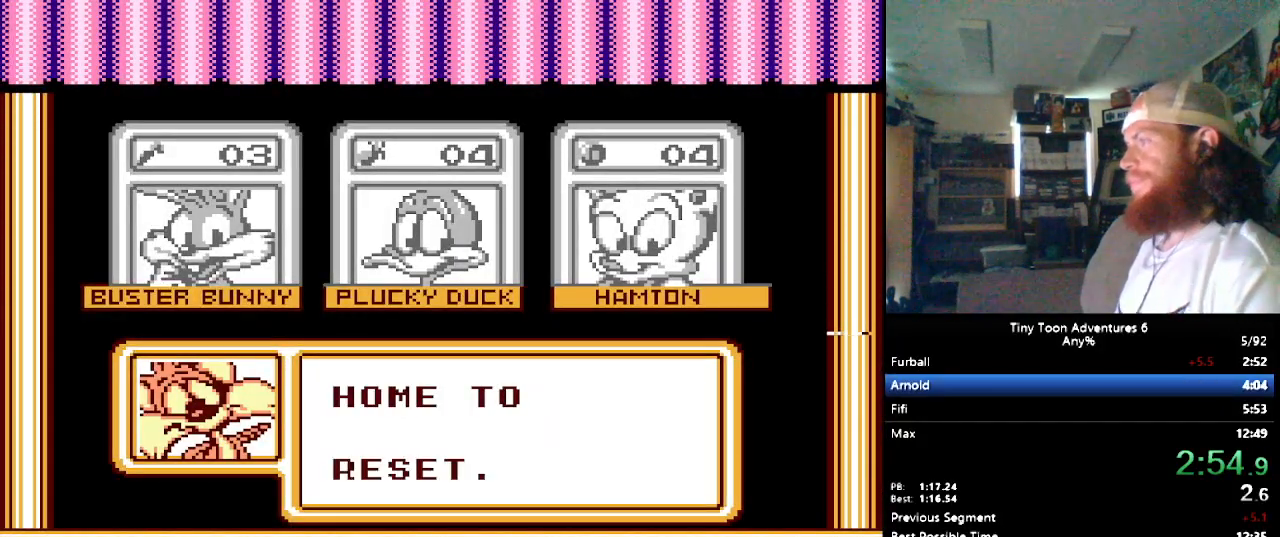
{"buttons": ["DPAD_RIGHT"], "events": []}
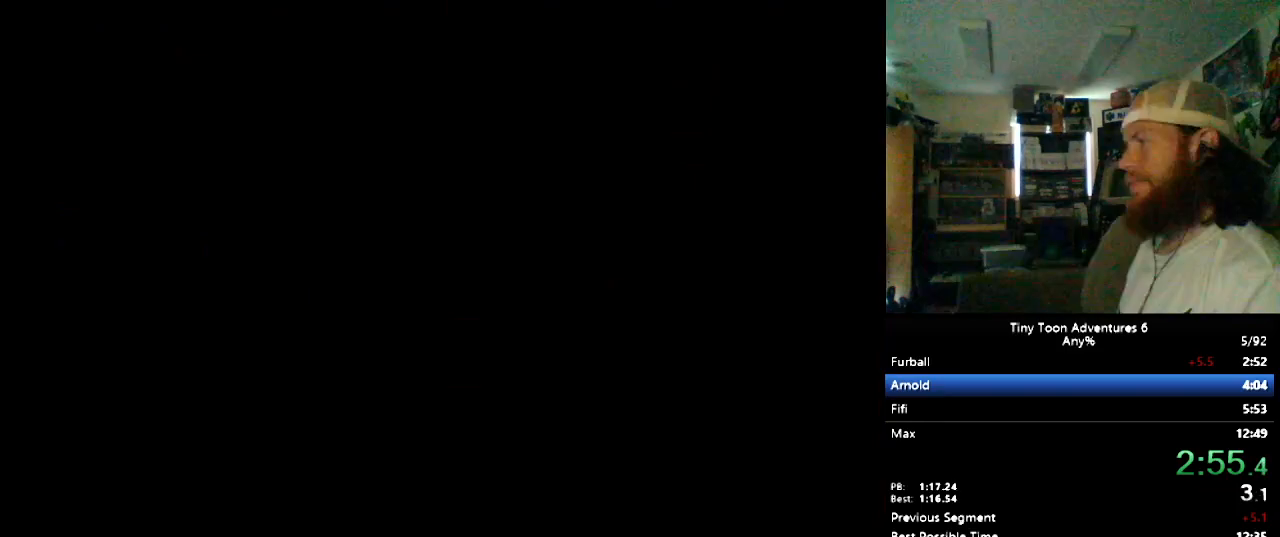
{"buttons": ["DPAD_RIGHT"], "events": []}
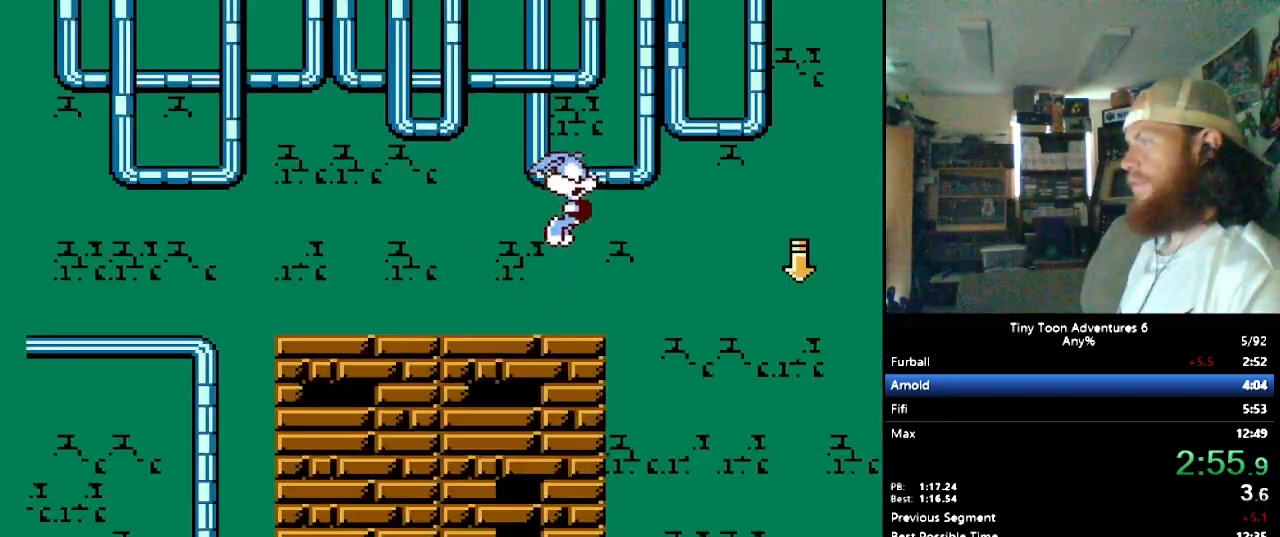
{"buttons": ["DPAD_RIGHT"], "events": []}
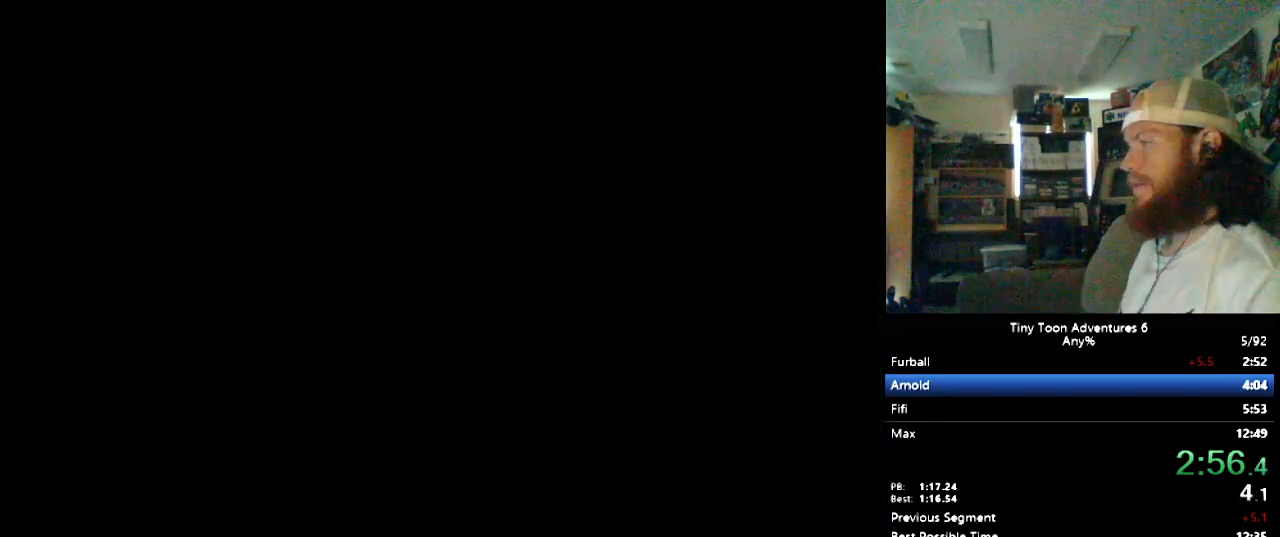
{"buttons": ["DPAD_RIGHT"], "events": []}
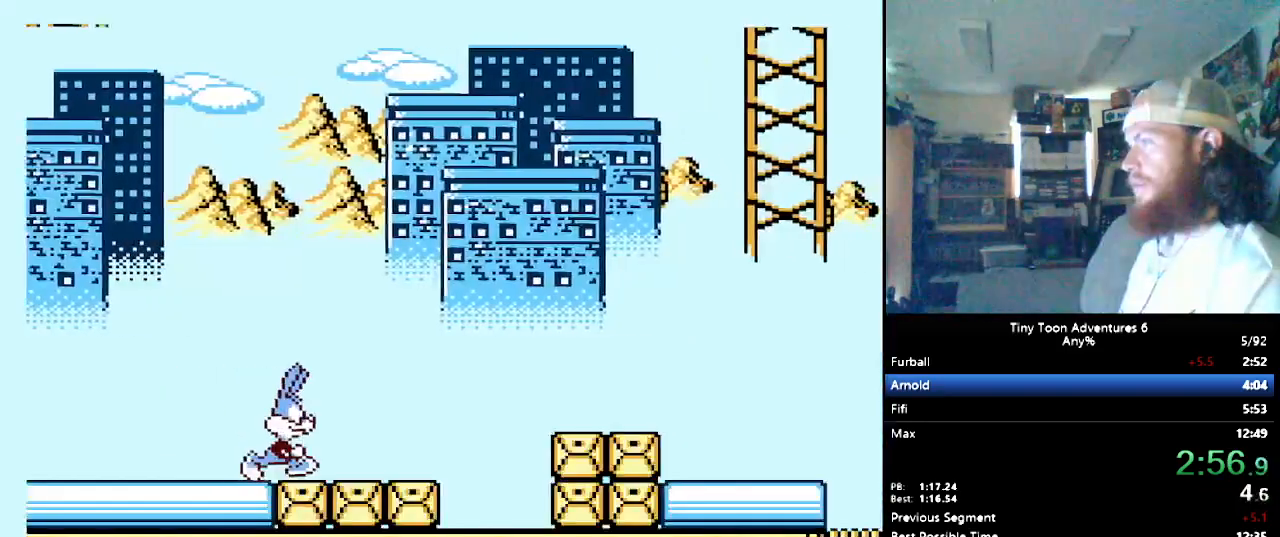
{"buttons": ["DPAD_RIGHT"], "events": [[200, "B", "down"], [383, "B", "up"]]}
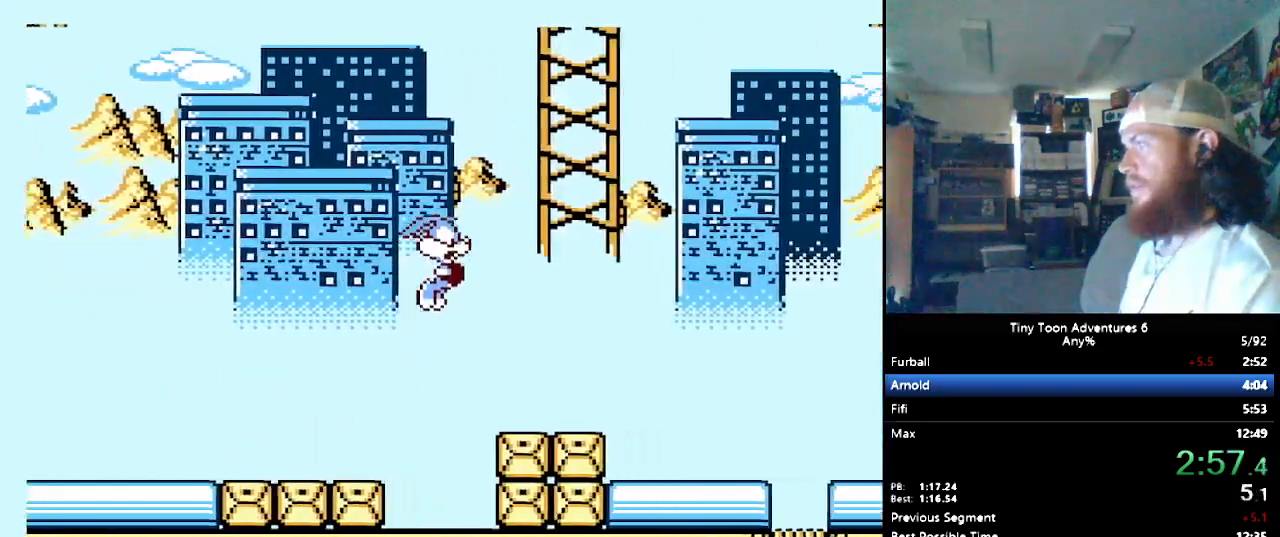
{"buttons": ["DPAD_RIGHT"], "events": []}
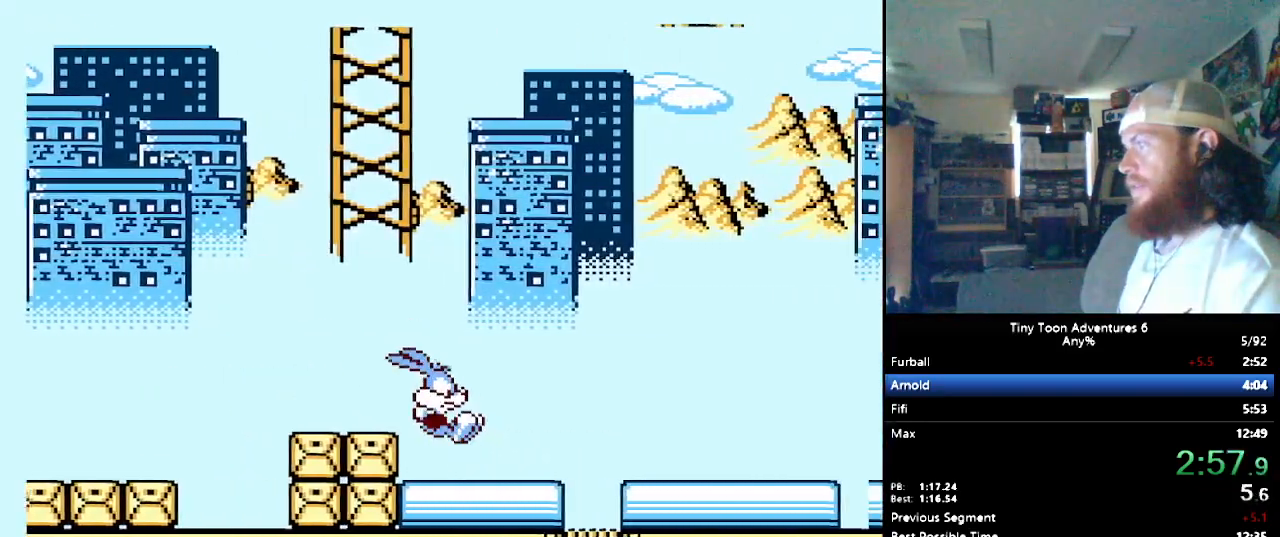
{"buttons": ["DPAD_RIGHT"], "events": [[150, "B", "down"], [217, "B", "up"]]}
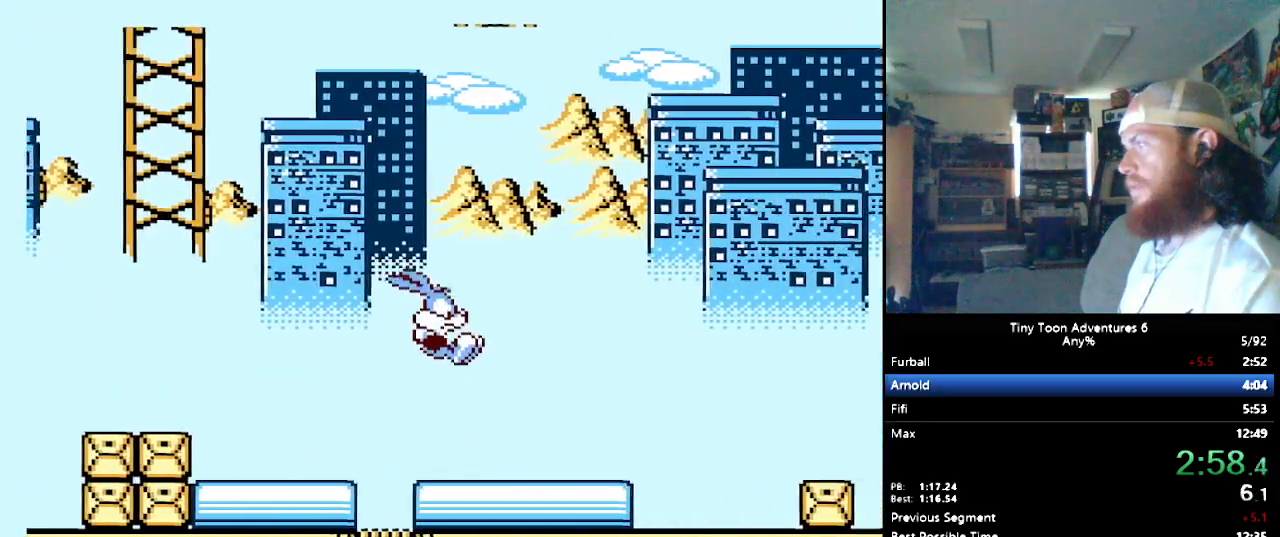
{"buttons": ["B", "DPAD_RIGHT"], "events": [[383, "B", "down"]]}
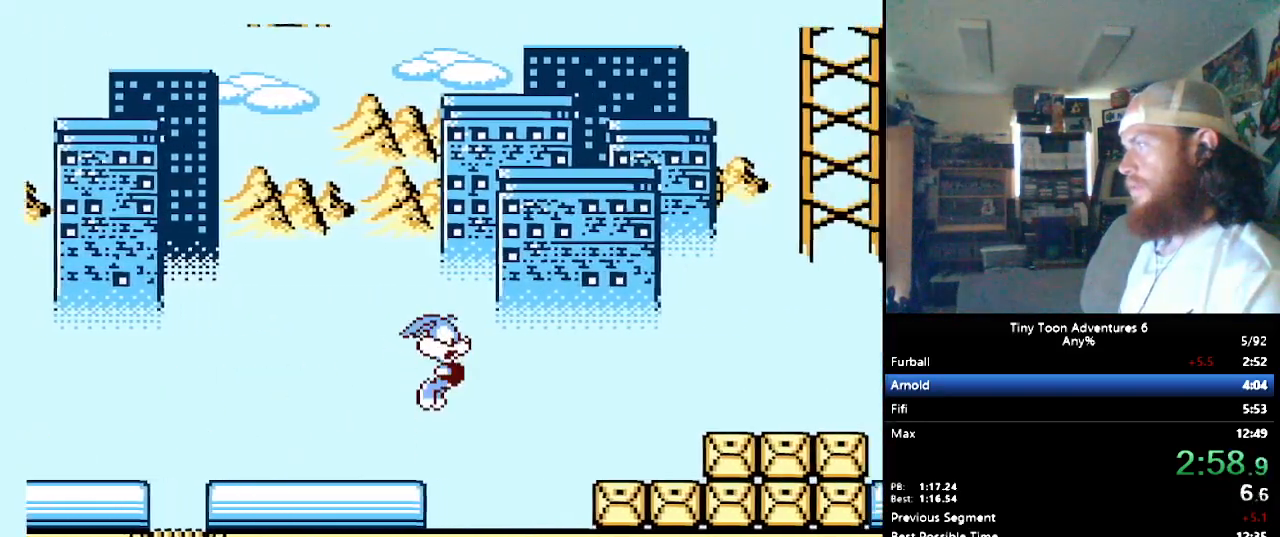
{"buttons": ["B", "DPAD_RIGHT"], "events": []}
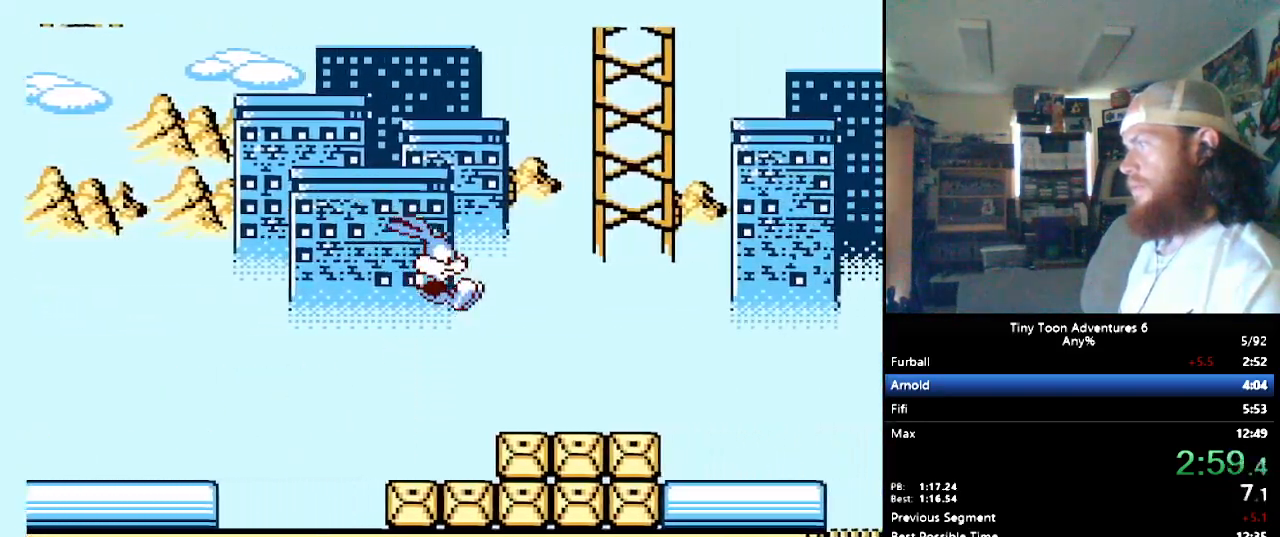
{"buttons": ["DPAD_RIGHT"], "events": [[117, "B", "up"]]}
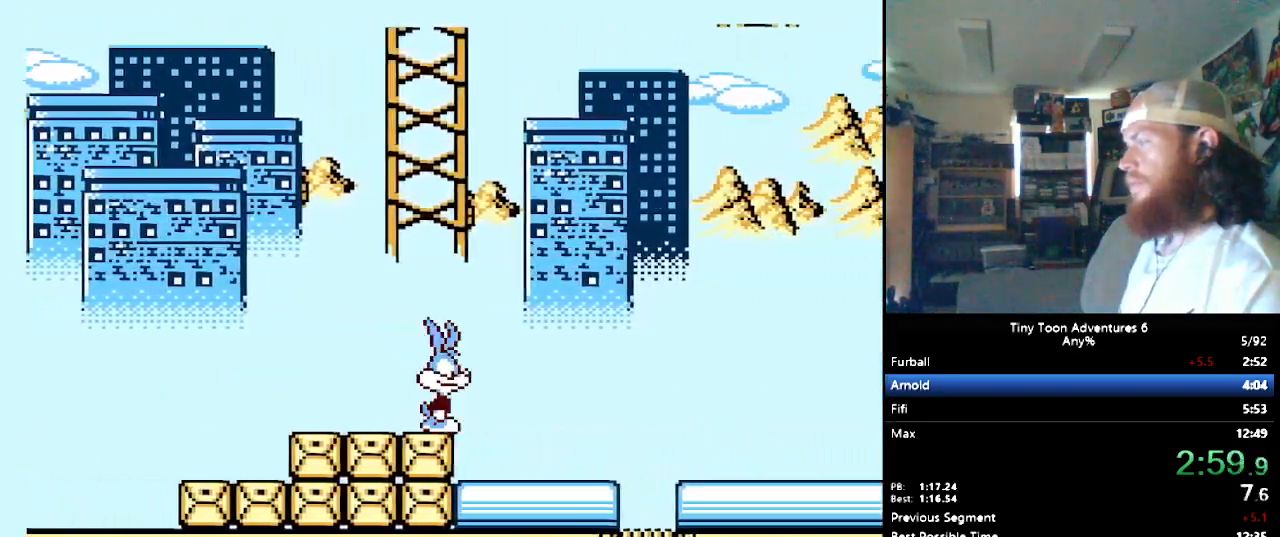
{"buttons": ["DPAD_RIGHT"], "events": [[283, "B", "down"], [350, "B", "up"]]}
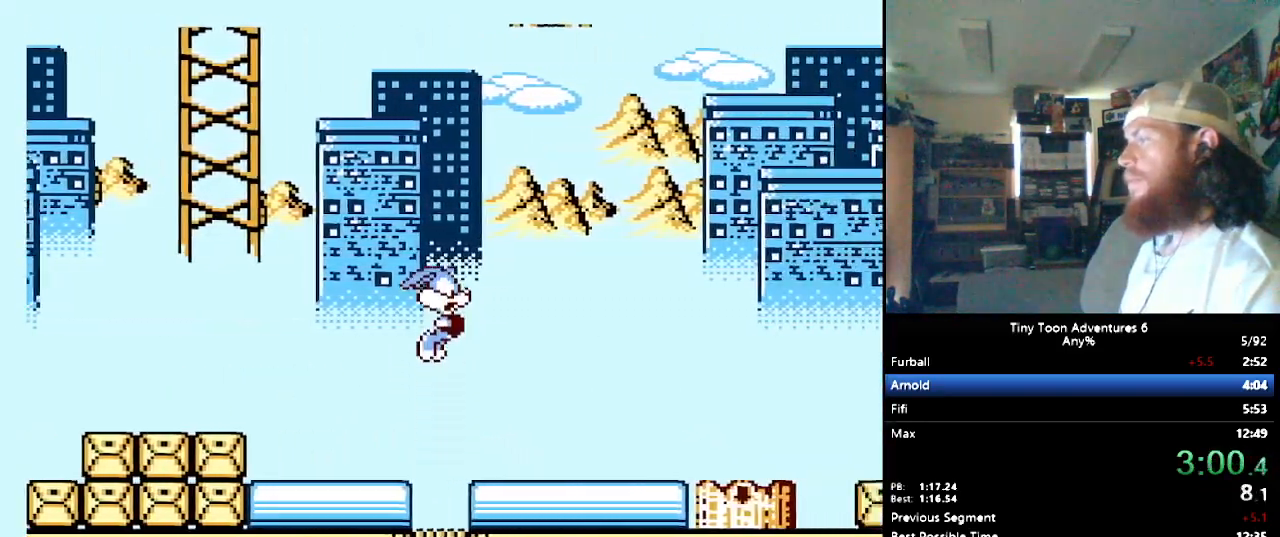
{"buttons": ["DPAD_RIGHT"], "events": []}
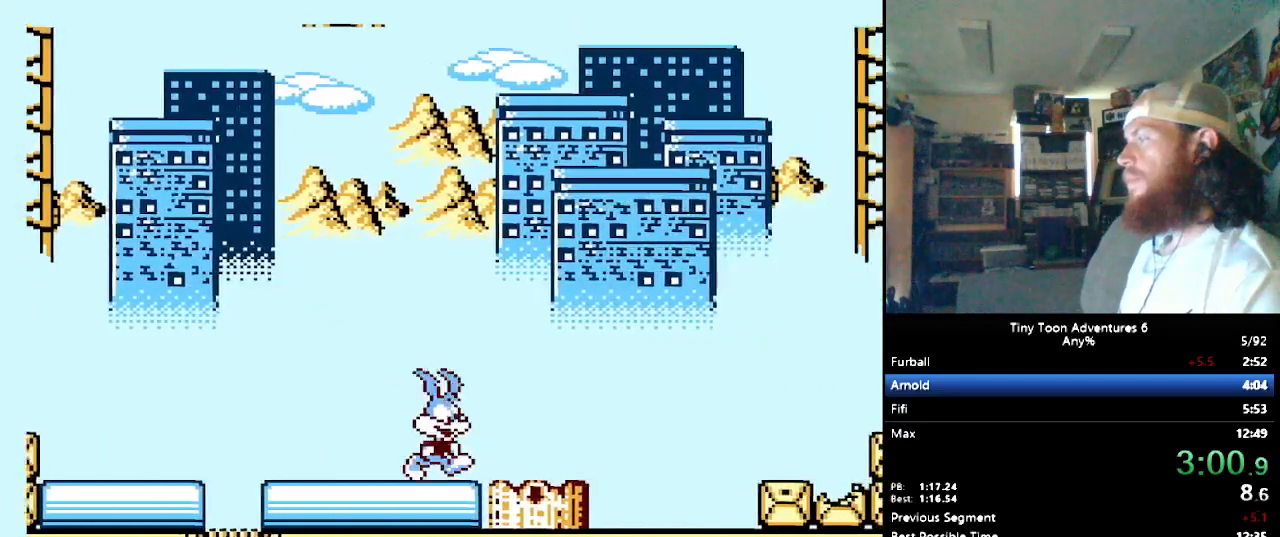
{"buttons": ["B", "DPAD_RIGHT"], "events": [[267, "B", "down"]]}
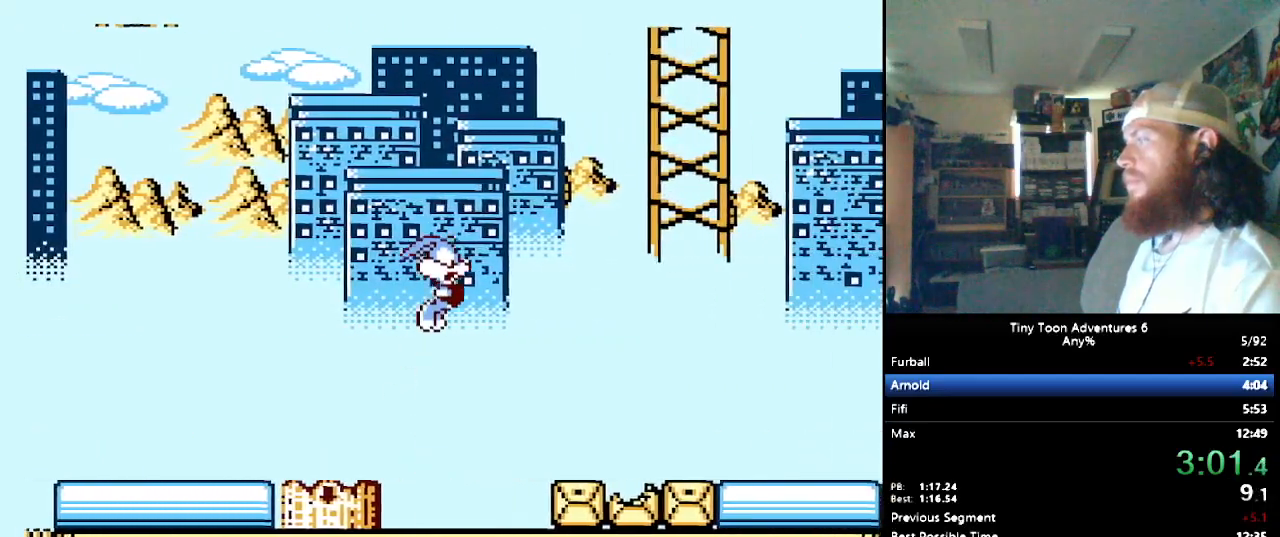
{"buttons": ["B", "DPAD_RIGHT"], "events": []}
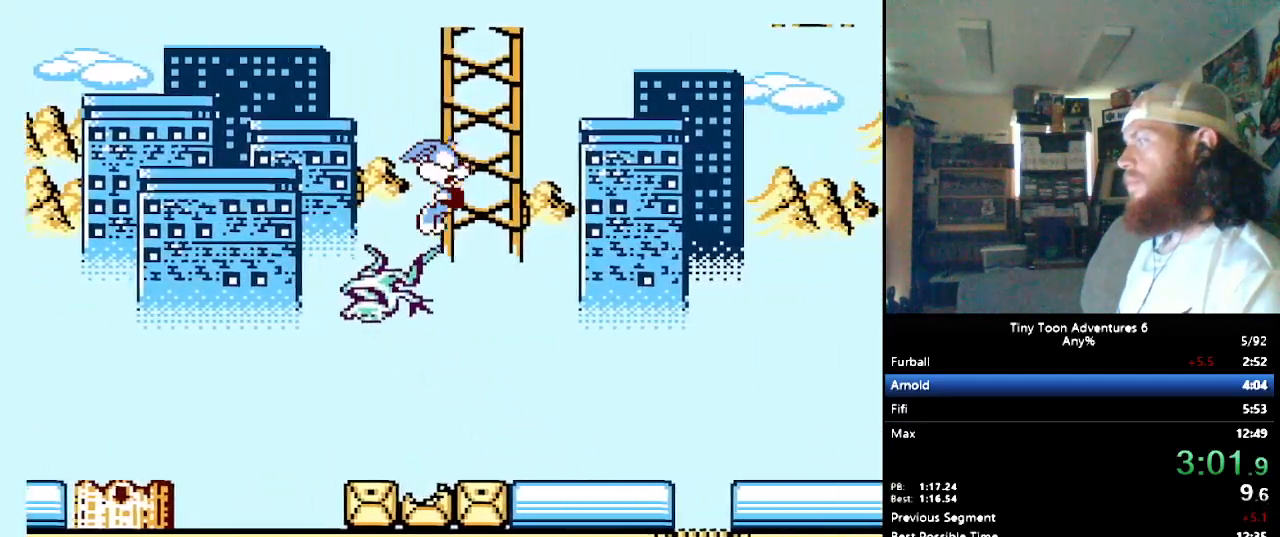
{"buttons": ["B", "DPAD_RIGHT"], "events": []}
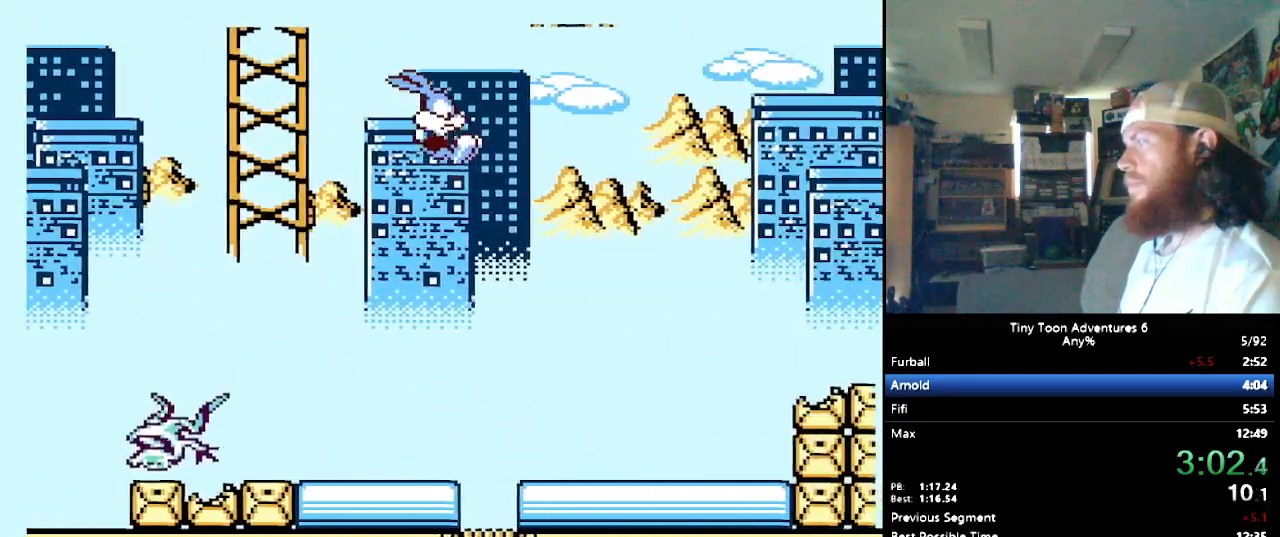
{"buttons": ["DPAD_RIGHT"], "events": [[350, "B", "up"]]}
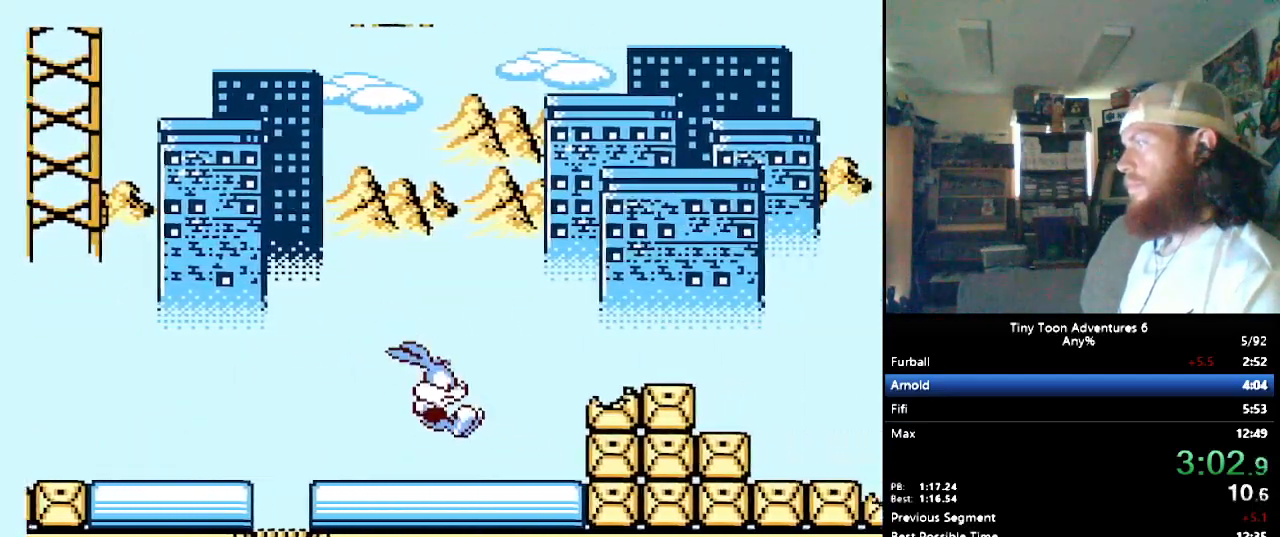
{"buttons": ["DPAD_RIGHT"], "events": [[367, "B", "down"], [433, "B", "up"]]}
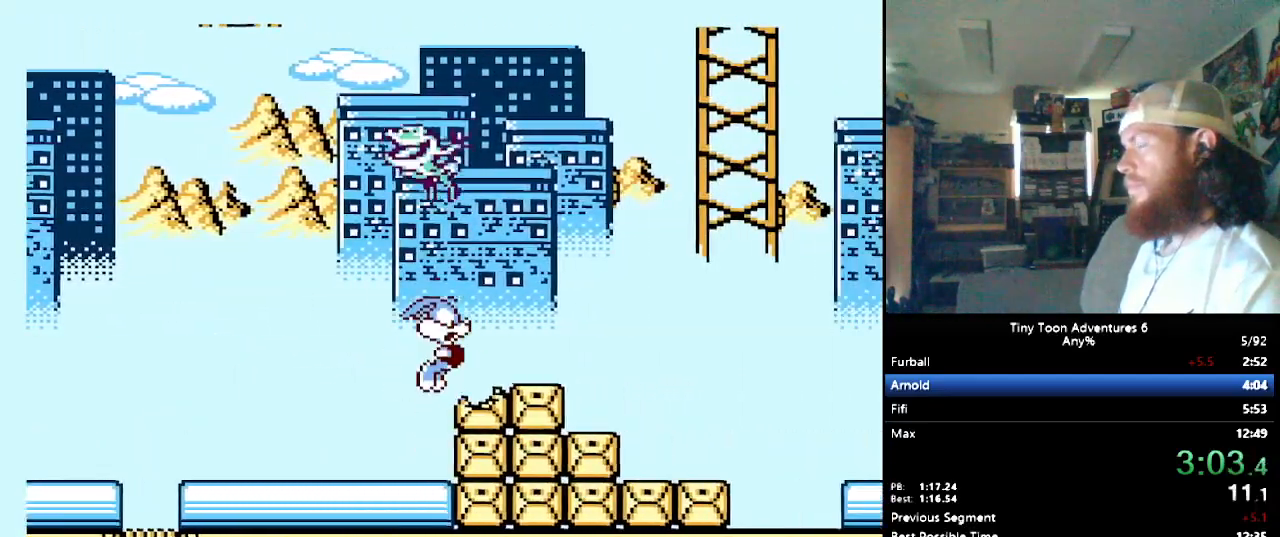
{"buttons": ["DPAD_RIGHT"], "events": []}
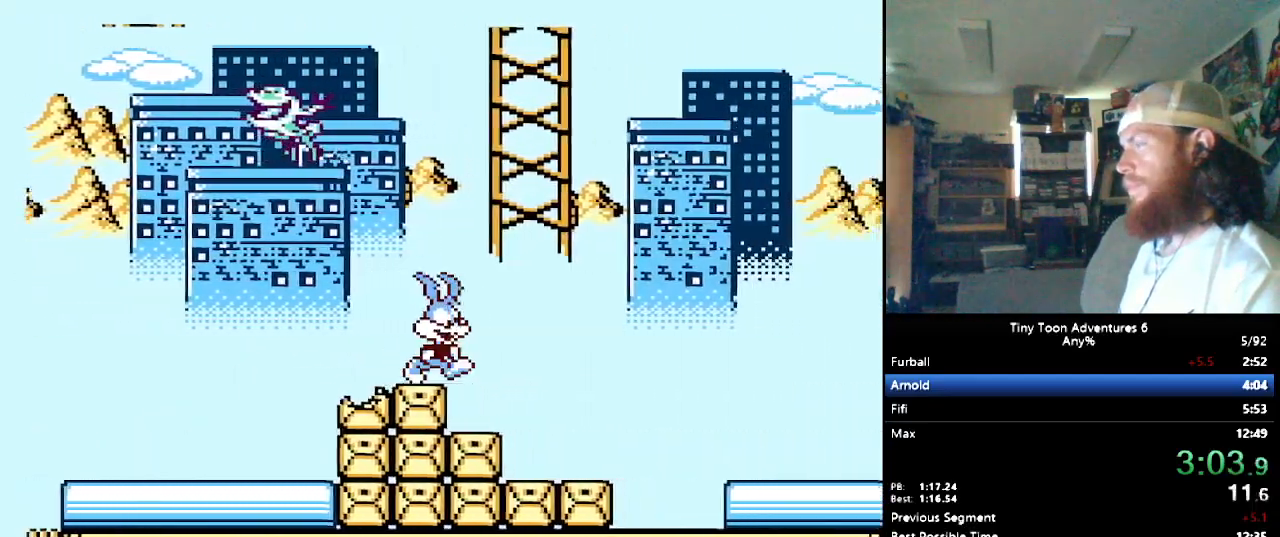
{"buttons": ["DPAD_RIGHT"], "events": [[367, "B", "down"], [417, "B", "up"]]}
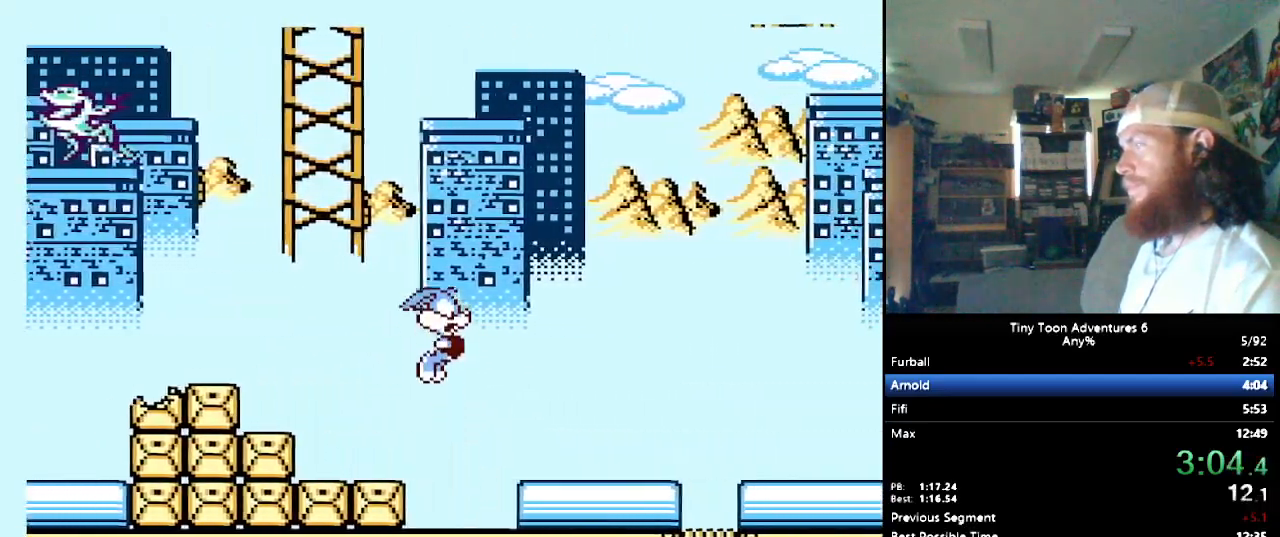
{"buttons": ["B", "DPAD_RIGHT"], "events": [[483, "B", "down"]]}
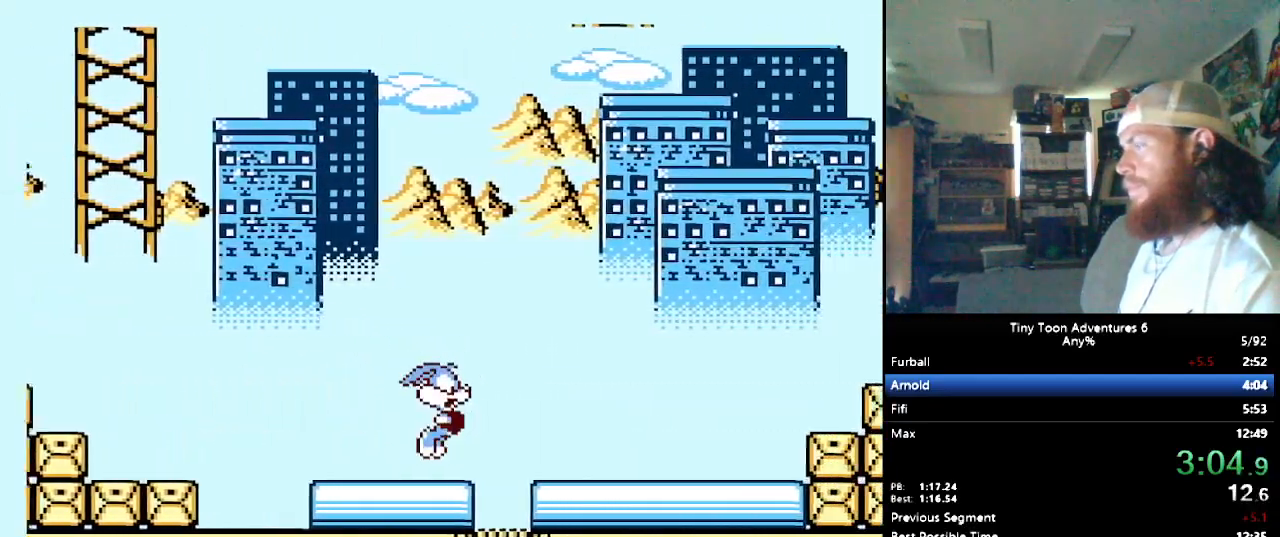
{"buttons": ["DPAD_RIGHT"], "events": [[17, "B", "up"]]}